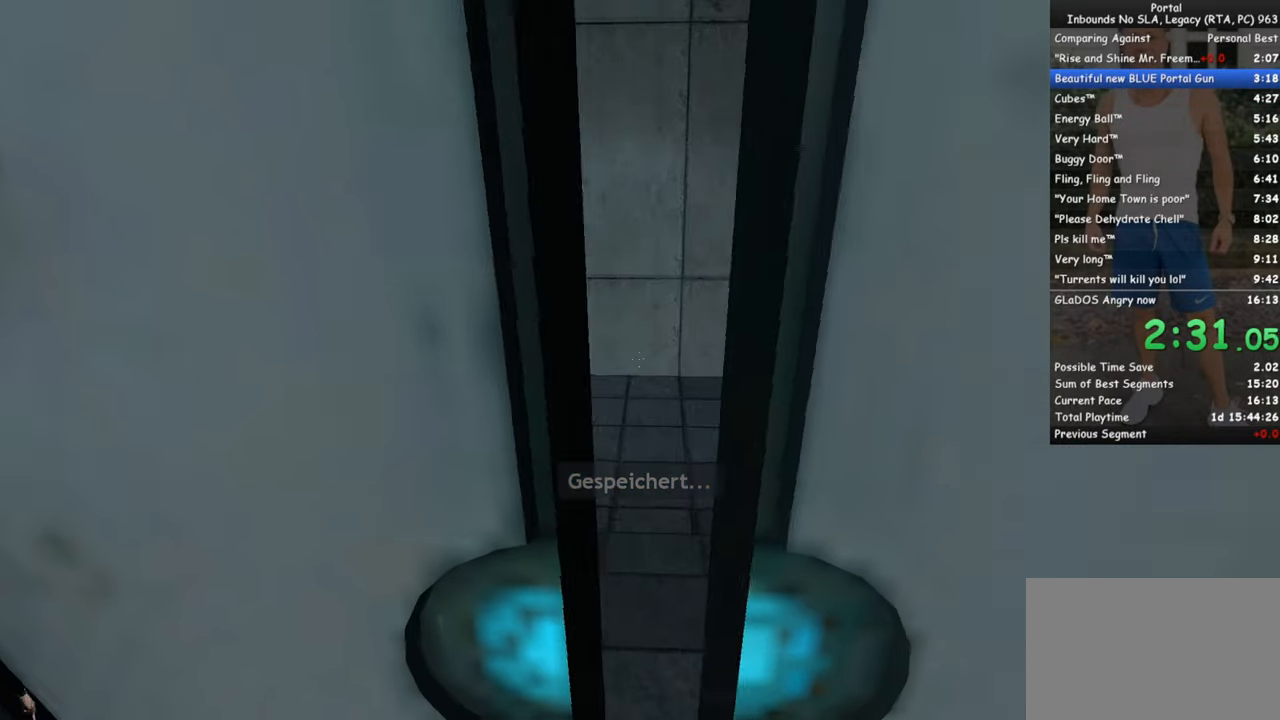
Gameplay with keyboard and mouse; each line is a JSON object with the keys and mouse buttons held at the frame after it. "events" lists presses ("down") and releases ("up") of "1", "2", "3", "4", "5", "a", "alt", "c", "ctrl", "d", "e", "f", "q", "r", "s", "shift", "space", "tab", "v", "w", "x", "z", "mouse_left", "mouse_middle", "mouse_right", "mouse_wheel_up" and "mouse_wheel_down" between this image and that frame as [ms after this image, input, new state], when the widget could be followed in between. "mouse_left", "mouse_middle", "mouse_right", "mouse_wheel_up", "mouse_wheel_down" = the "left", "middle", "right", "wheel_up", "wheel_down" buttons of the "mouse" list. No other keys are recorded. Mouse movement is not recorded.
{"keys": ["a", "w"], "mouse": [], "events": [[250, "a", "down"], [250, "mouse_wheel_up", "down"], [350, "mouse_wheel_up", "up"]]}
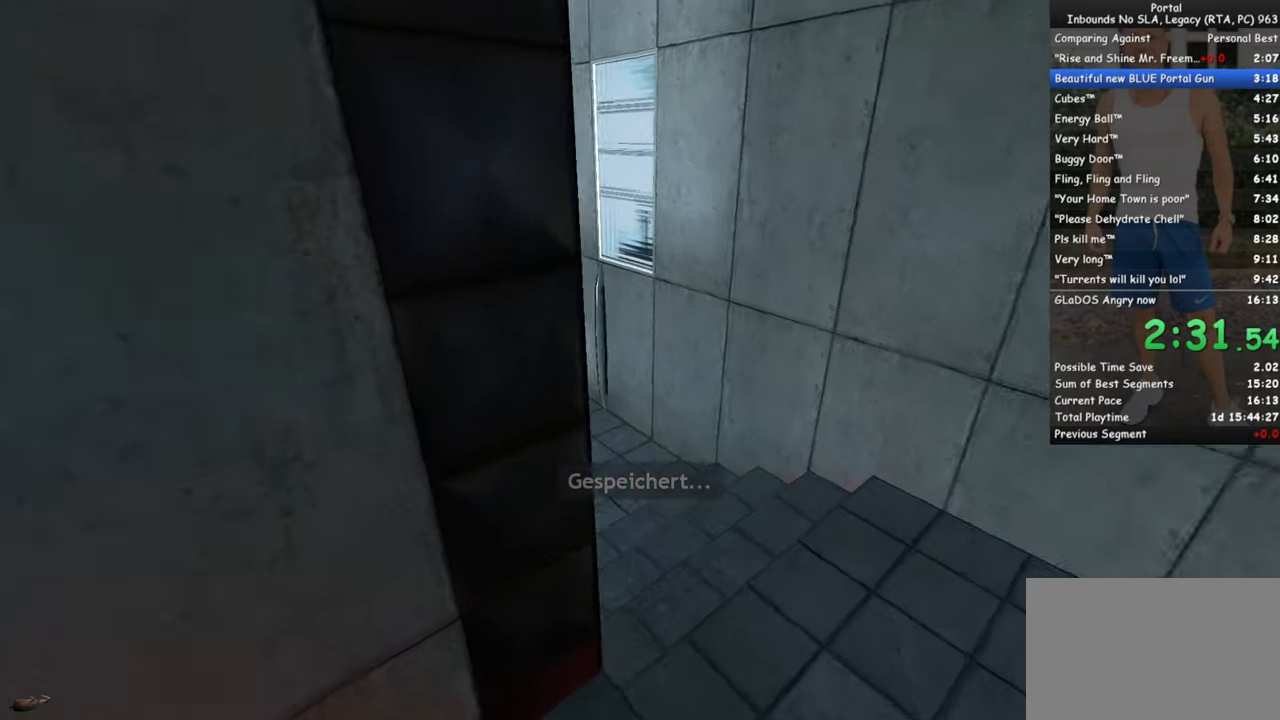
{"keys": ["a", "w"], "mouse": [], "events": []}
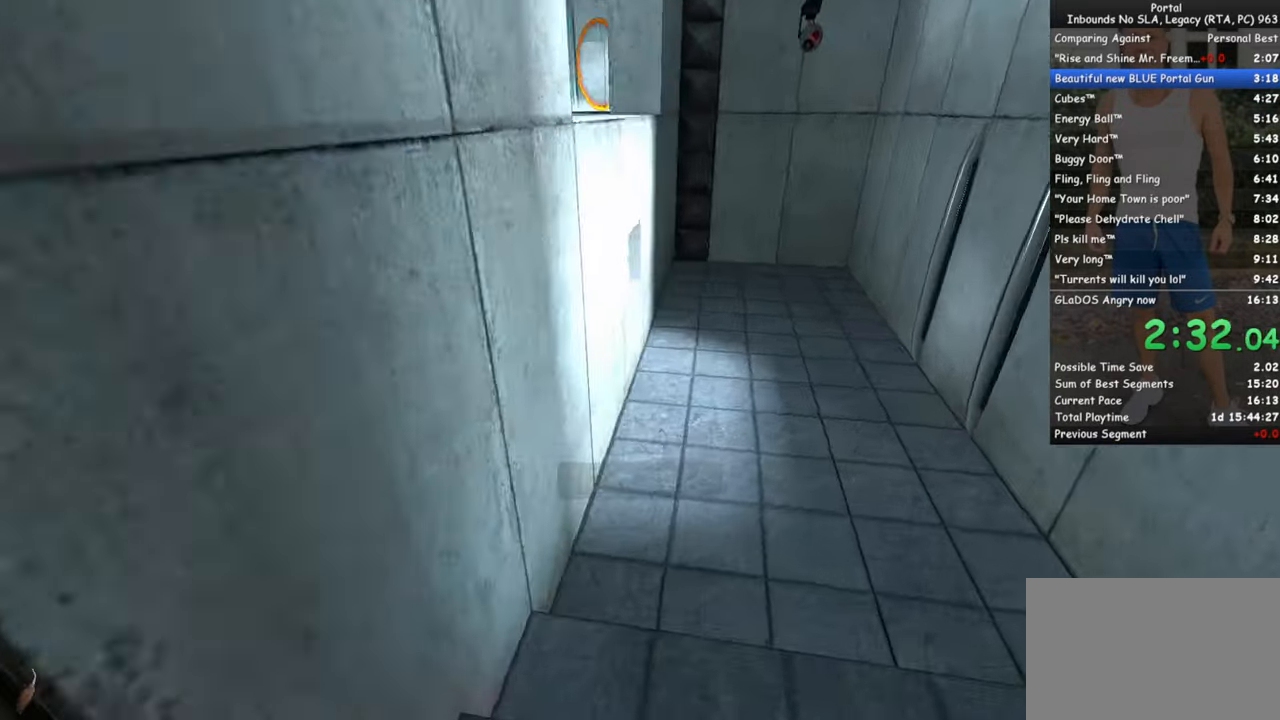
{"keys": ["w"], "mouse": [], "events": [[50, "mouse_wheel_down", "down"], [184, "a", "up"], [184, "mouse_wheel_down", "up"]]}
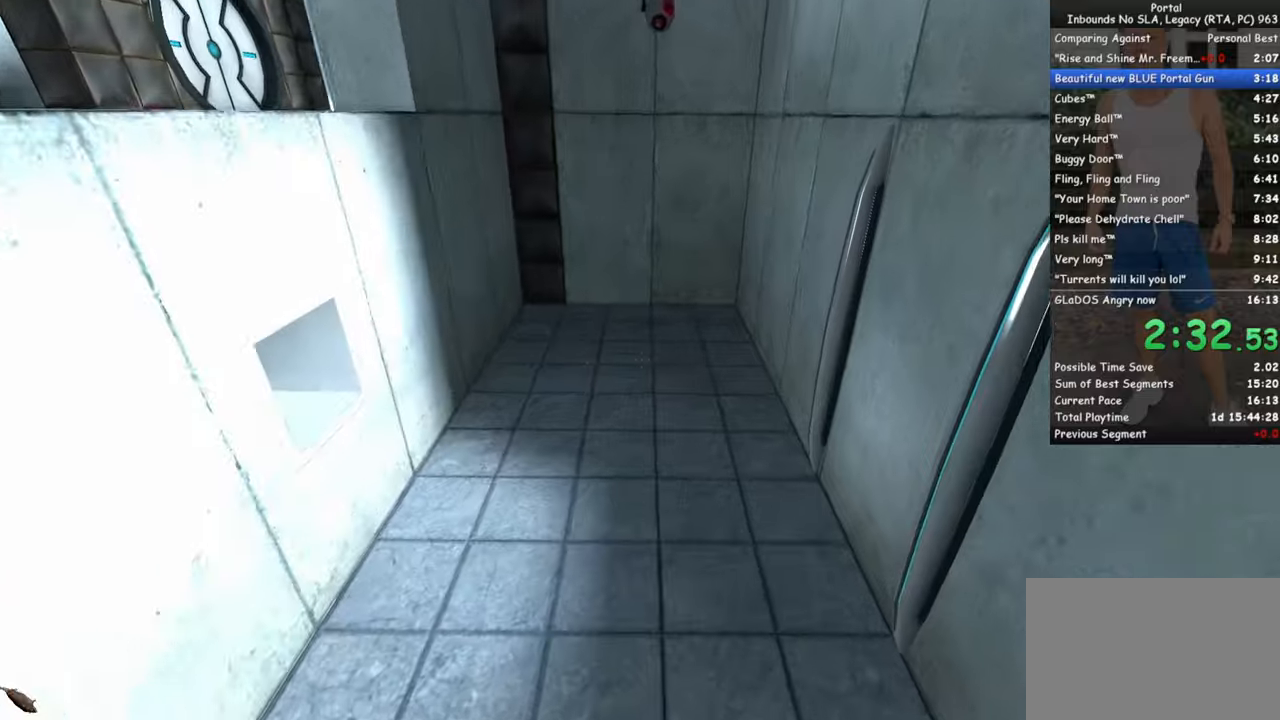
{"keys": ["d", "w"], "mouse": [], "events": [[350, "d", "down"]]}
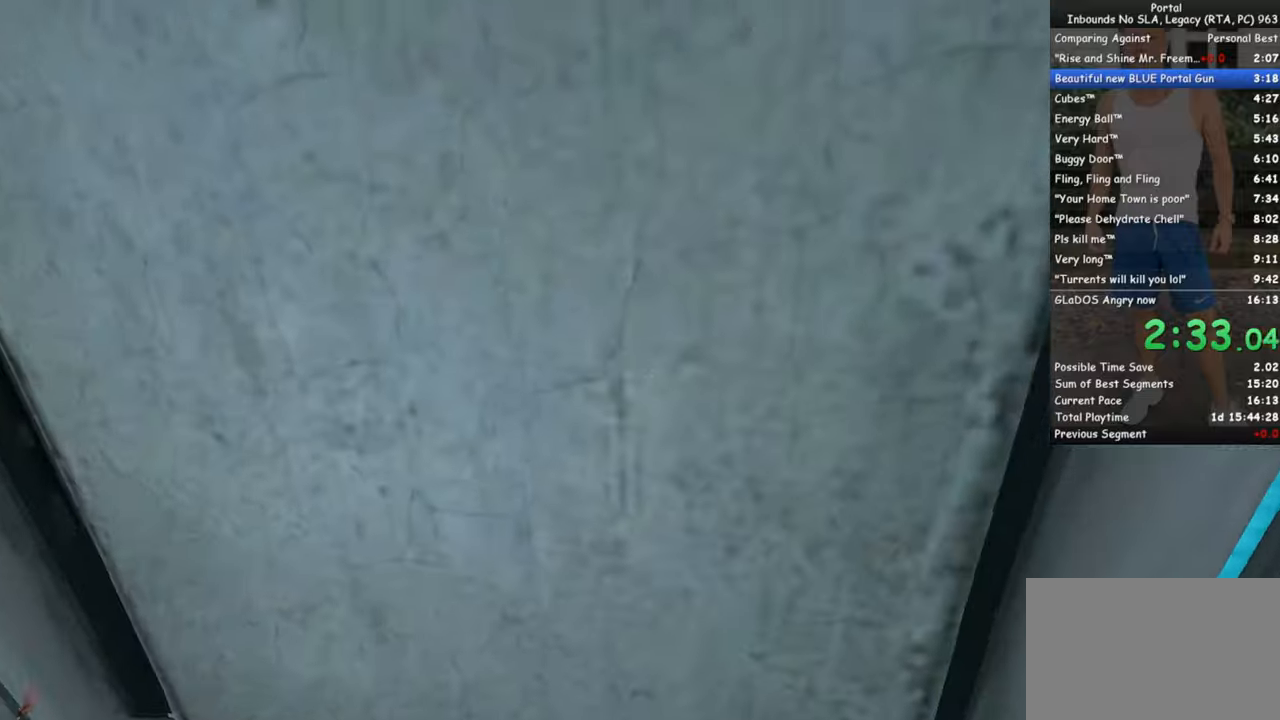
{"keys": ["w"], "mouse": [], "events": [[83, "a", "down"], [133, "d", "up"], [316, "w", "up"], [500, "a", "up"], [500, "w", "down"]]}
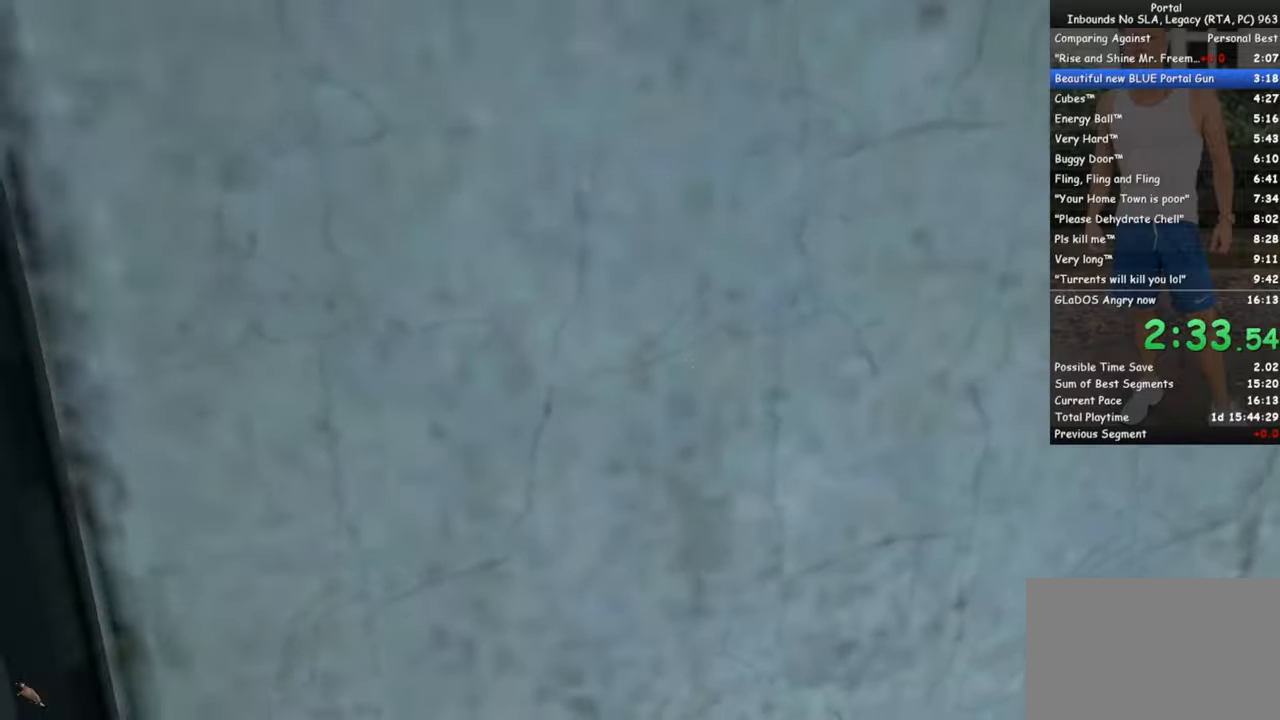
{"keys": ["w"], "mouse": [], "events": [[283, "w", "up"], [416, "w", "down"]]}
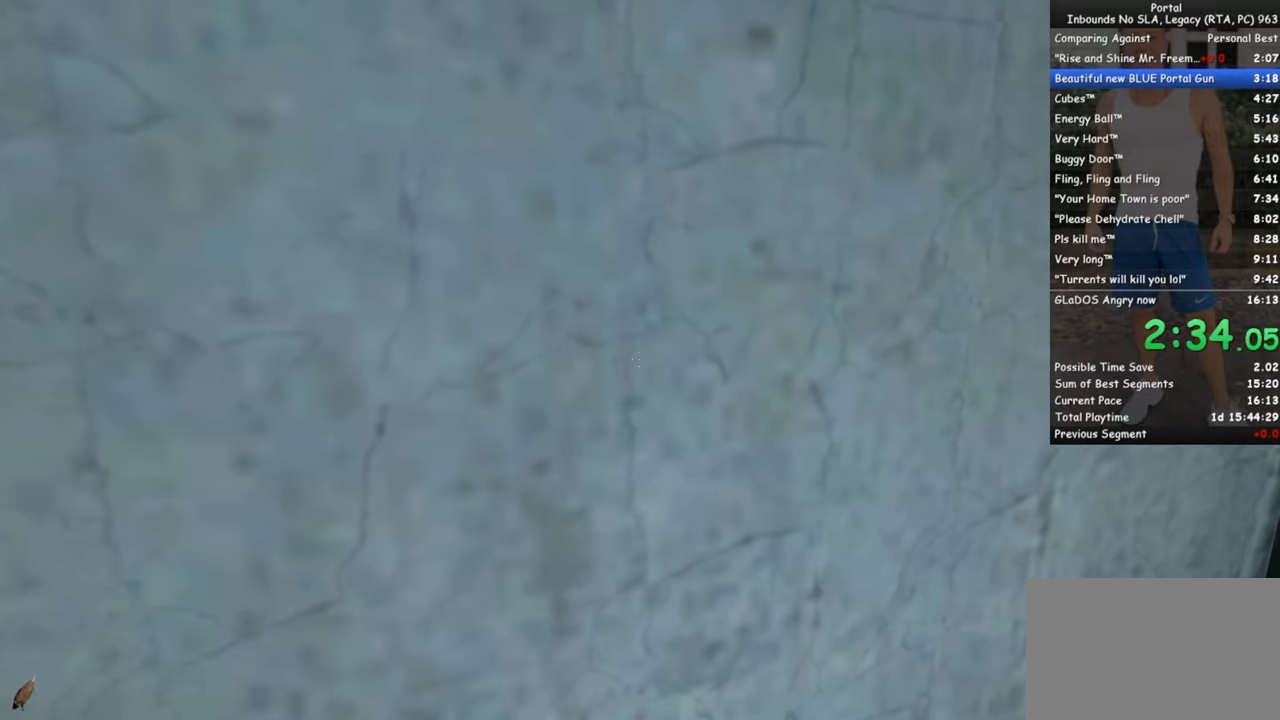
{"keys": [], "mouse": [], "events": [[16, "w", "up"], [300, "q", "down"], [350, "q", "up"]]}
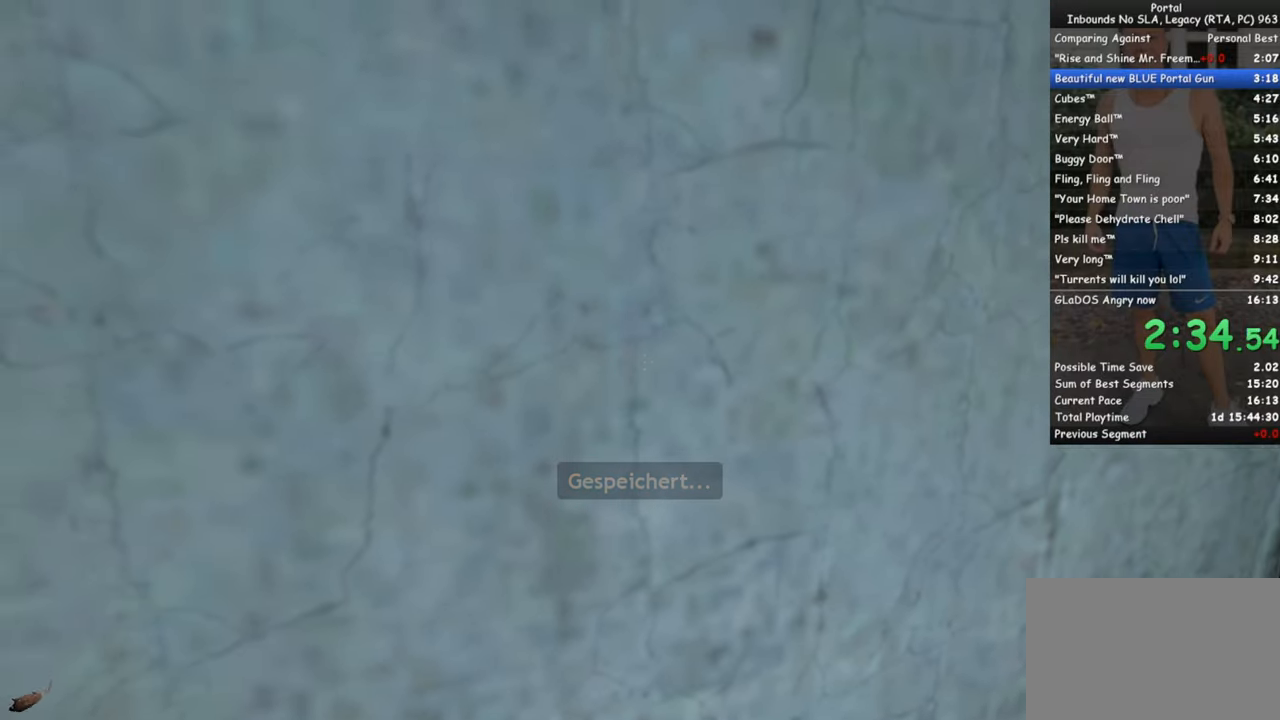
{"keys": [], "mouse": [], "events": []}
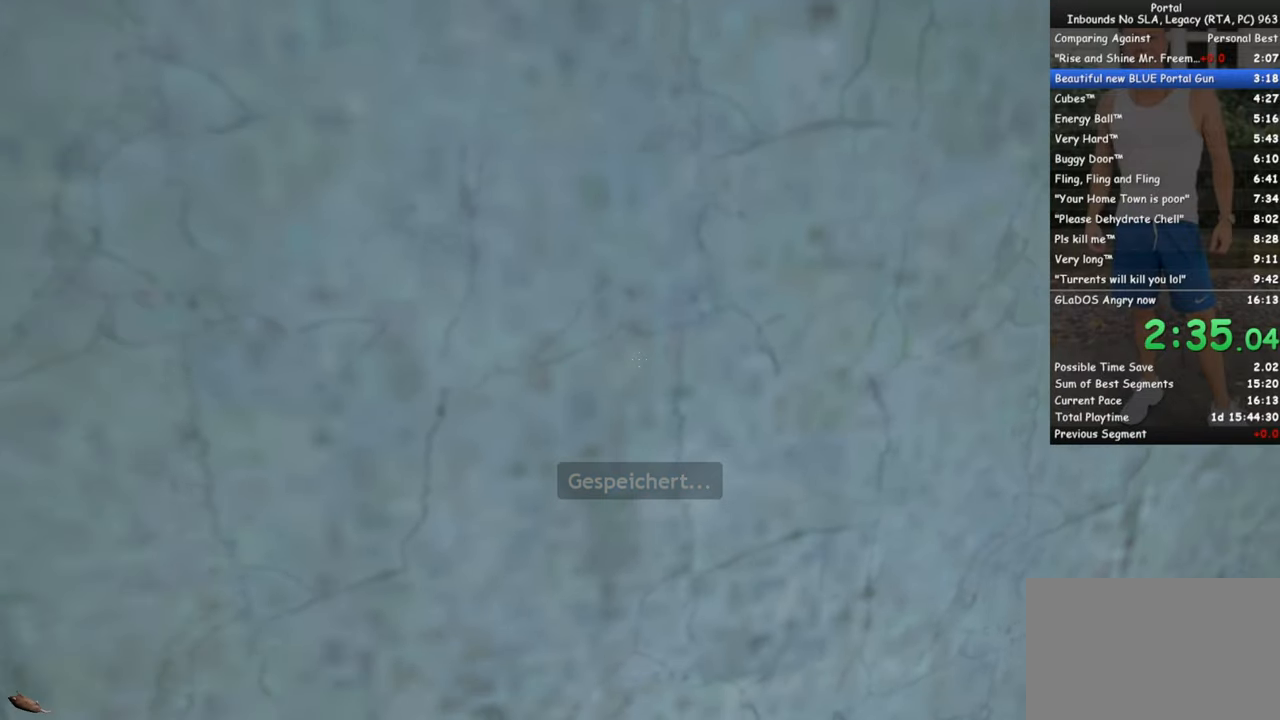
{"keys": [], "mouse": [], "events": []}
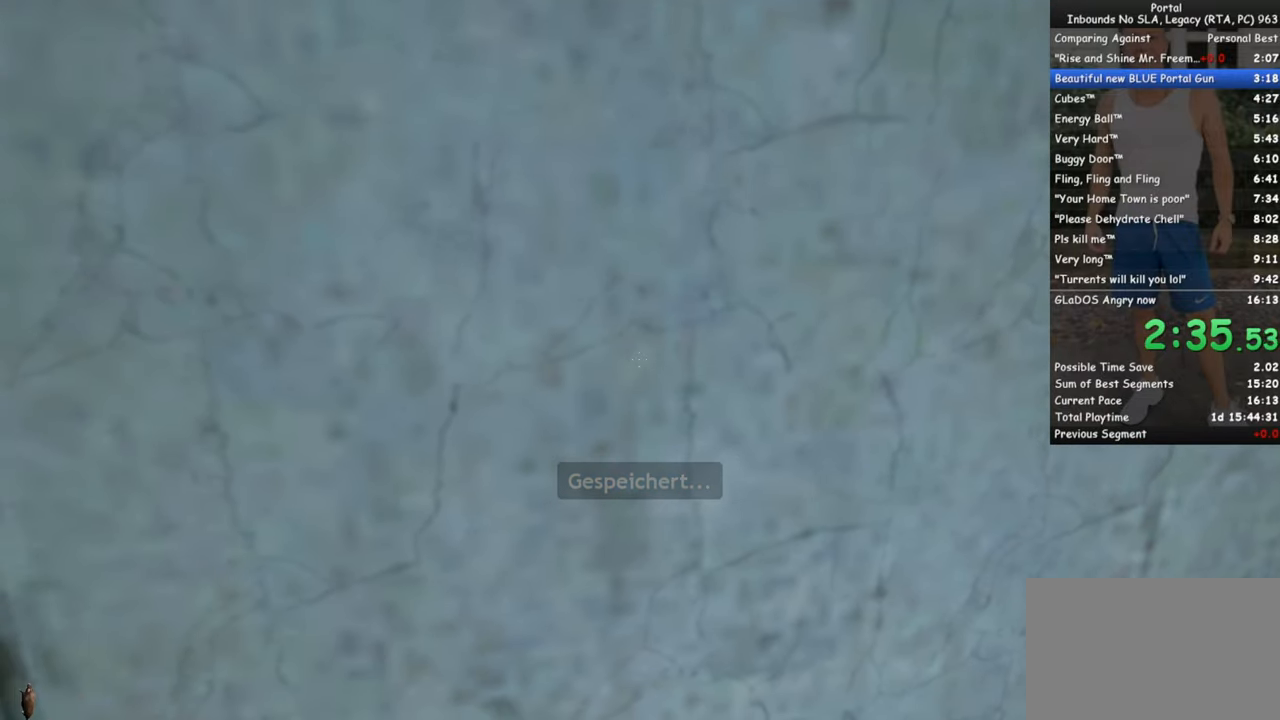
{"keys": [], "mouse": [], "events": []}
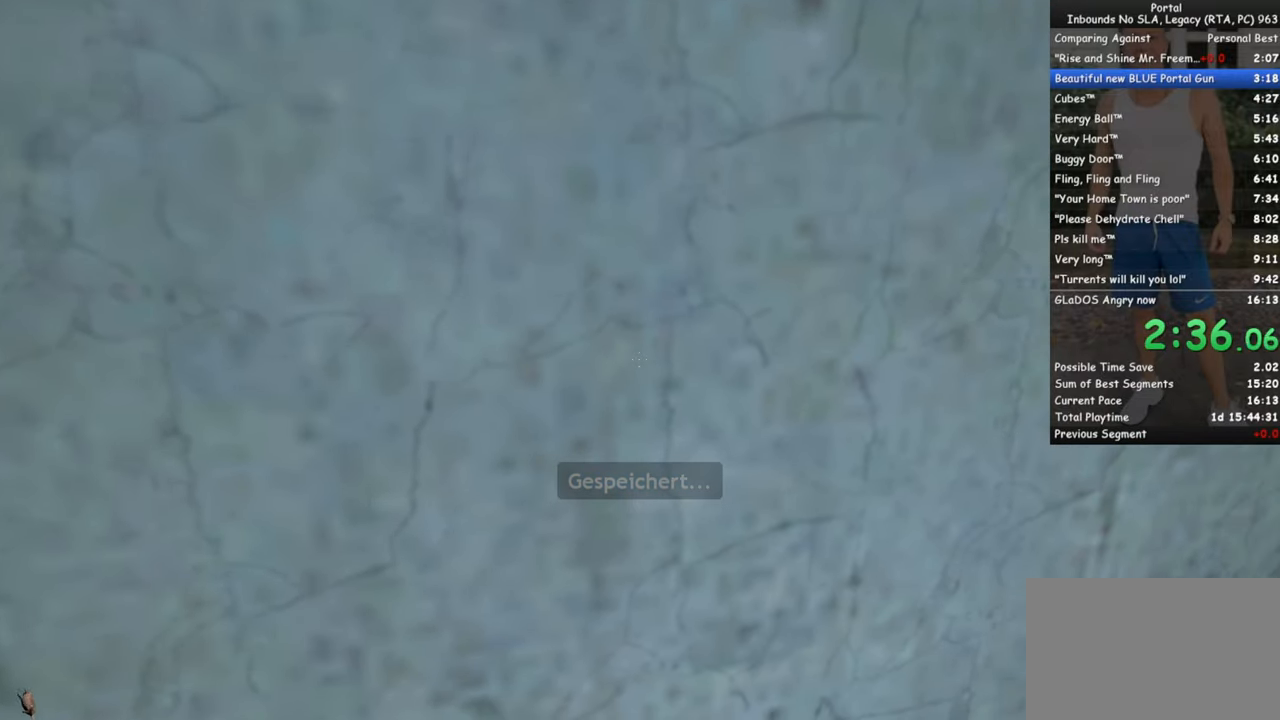
{"keys": ["w"], "mouse": [], "events": [[500, "w", "down"]]}
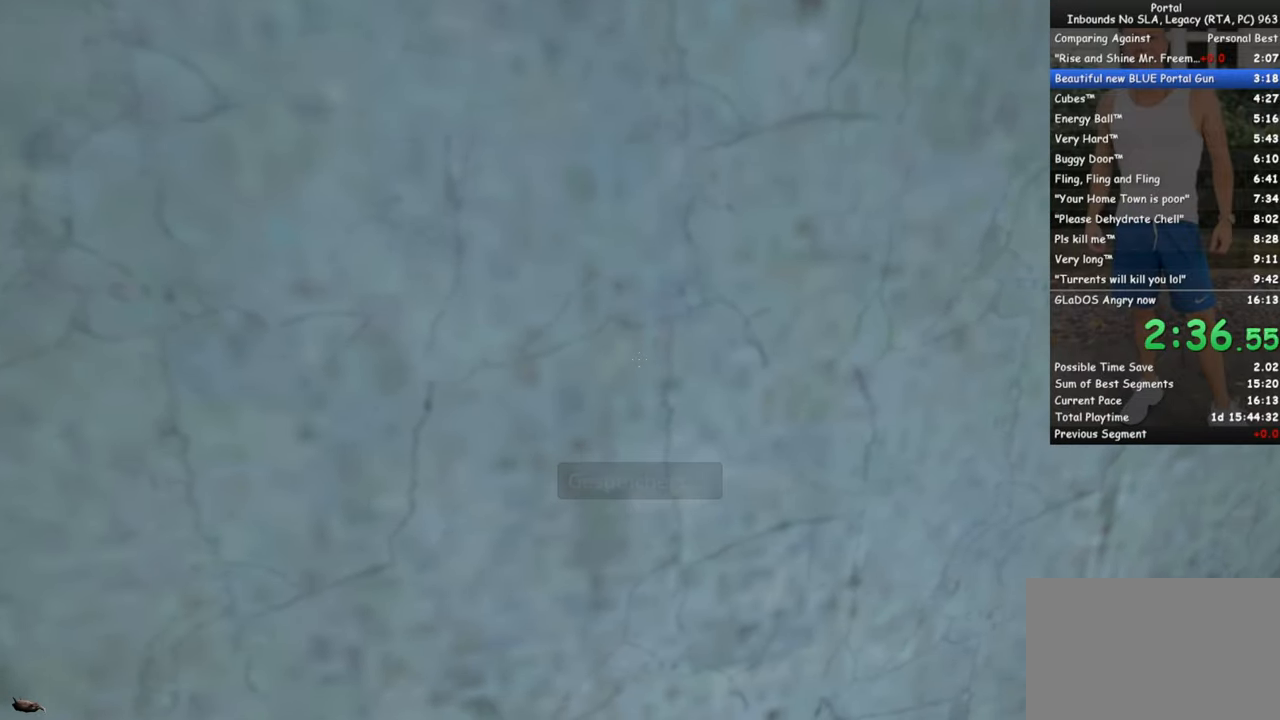
{"keys": ["w"], "mouse": [], "events": []}
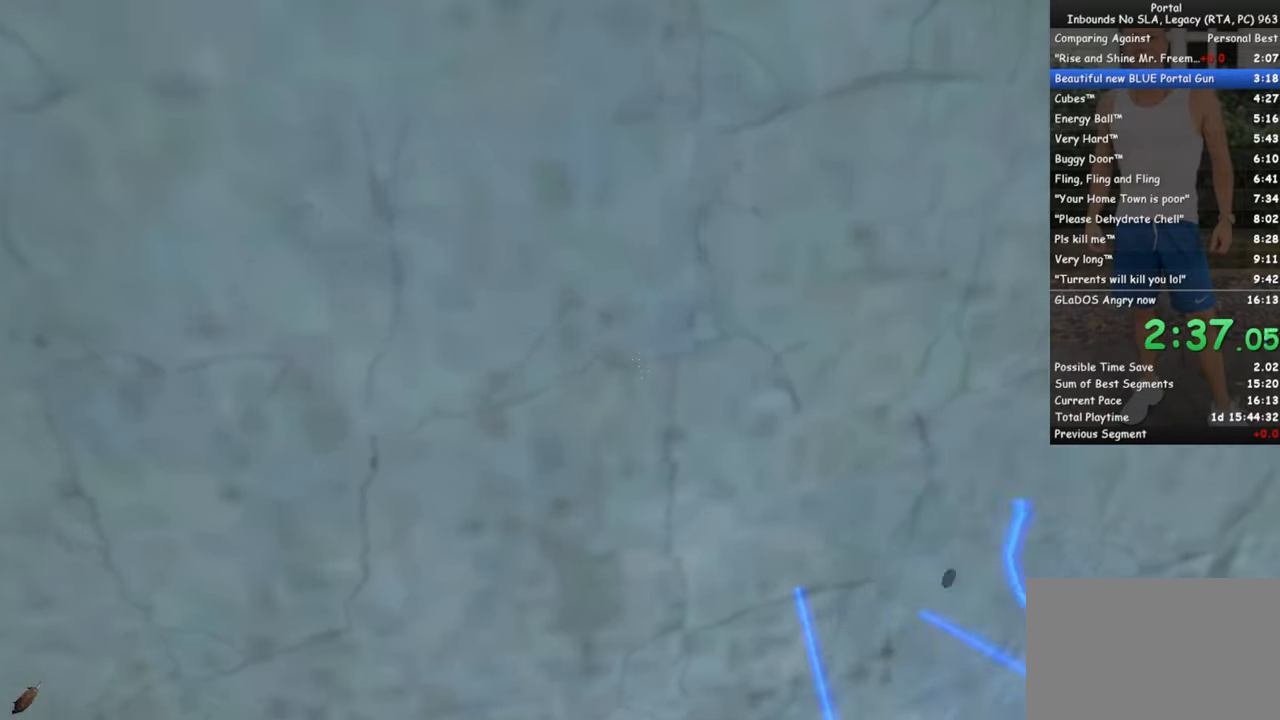
{"keys": ["ctrl"], "mouse": [], "events": [[200, "q", "down"], [250, "space", "down"], [300, "q", "up"], [300, "w", "up"], [350, "ctrl", "down"], [350, "space", "up"]]}
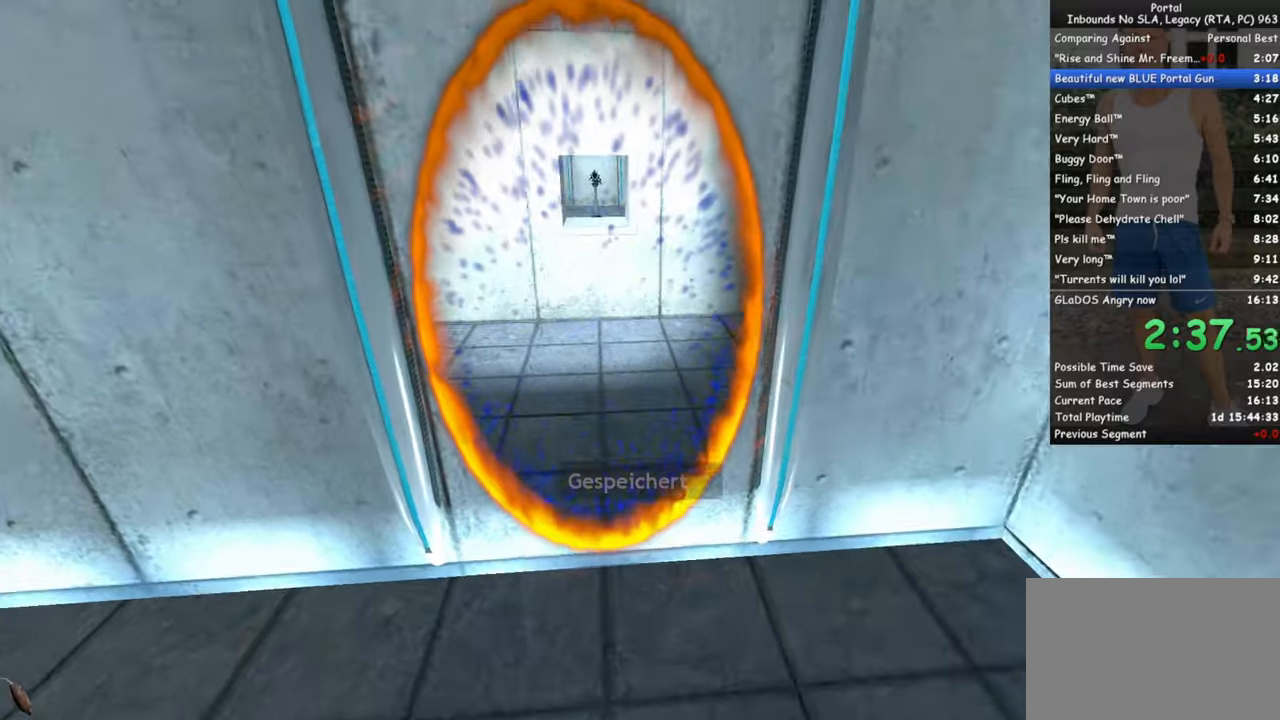
{"keys": ["ctrl"], "mouse": ["wheel_down"], "events": [[450, "mouse_wheel_down", "down"]]}
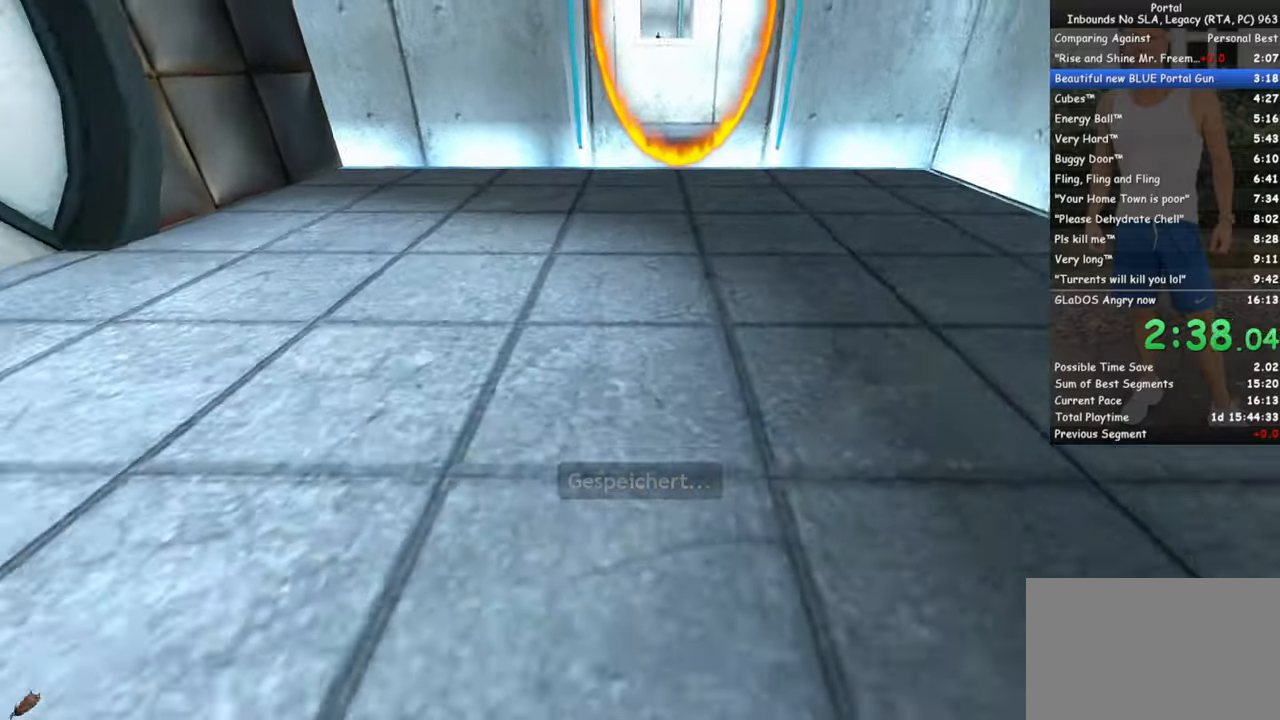
{"keys": ["w"], "mouse": [], "events": [[100, "mouse_wheel_down", "up"], [283, "w", "down"], [333, "ctrl", "up"]]}
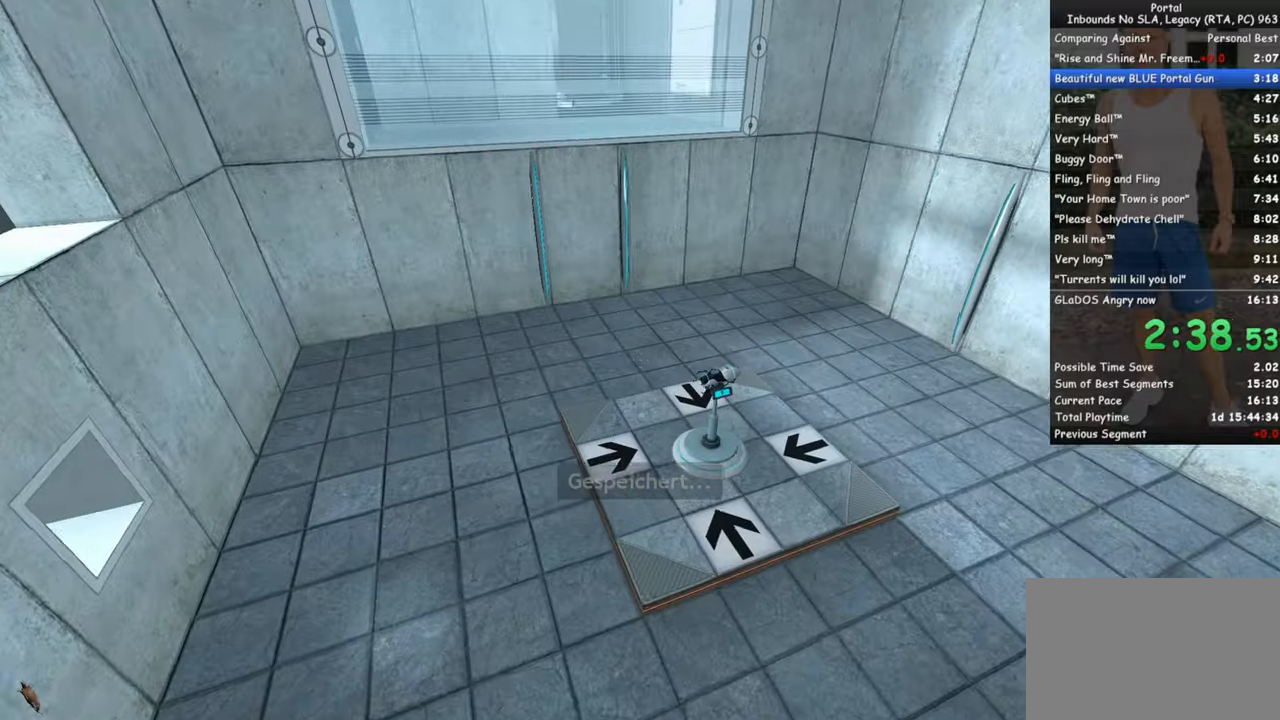
{"keys": ["d", "w"], "mouse": [], "events": [[150, "d", "down"]]}
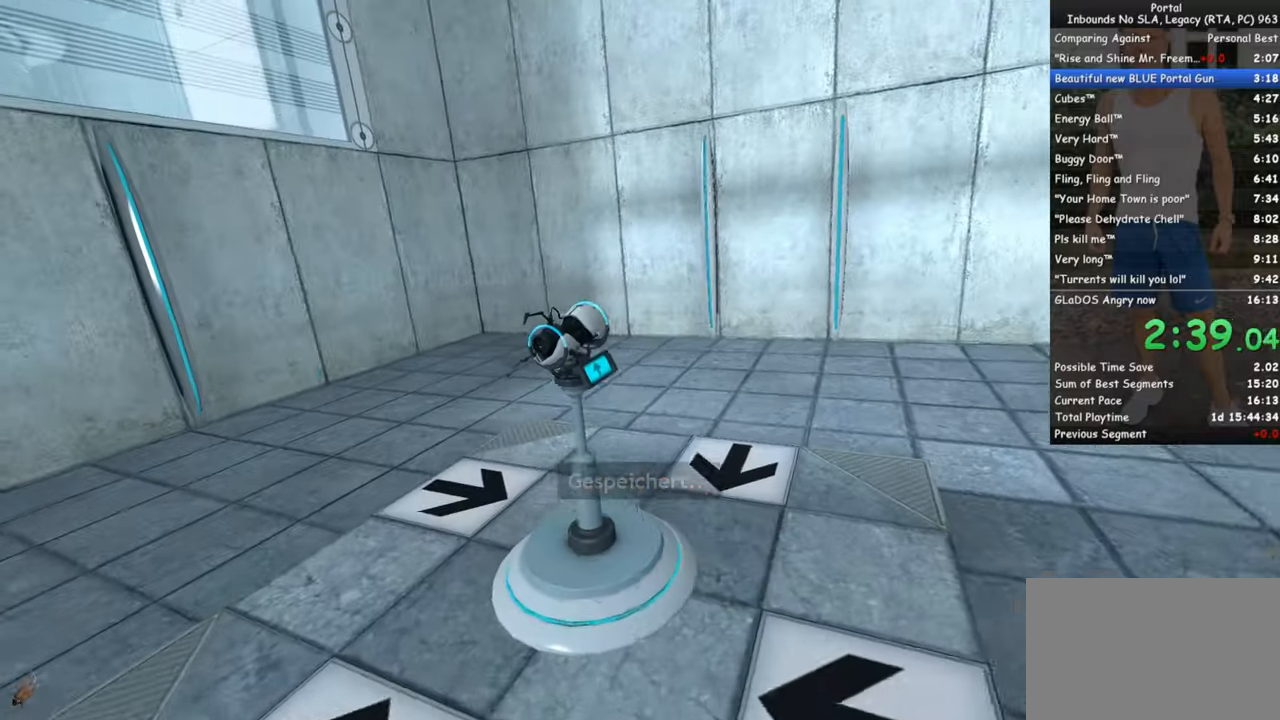
{"keys": ["d", "w"], "mouse": ["wheel_up"], "events": [[33, "q", "down"], [83, "mouse_wheel_up", "down"], [83, "space", "down"], [167, "q", "up"], [217, "mouse_wheel_up", "up"], [317, "space", "up"], [400, "mouse_wheel_up", "down"]]}
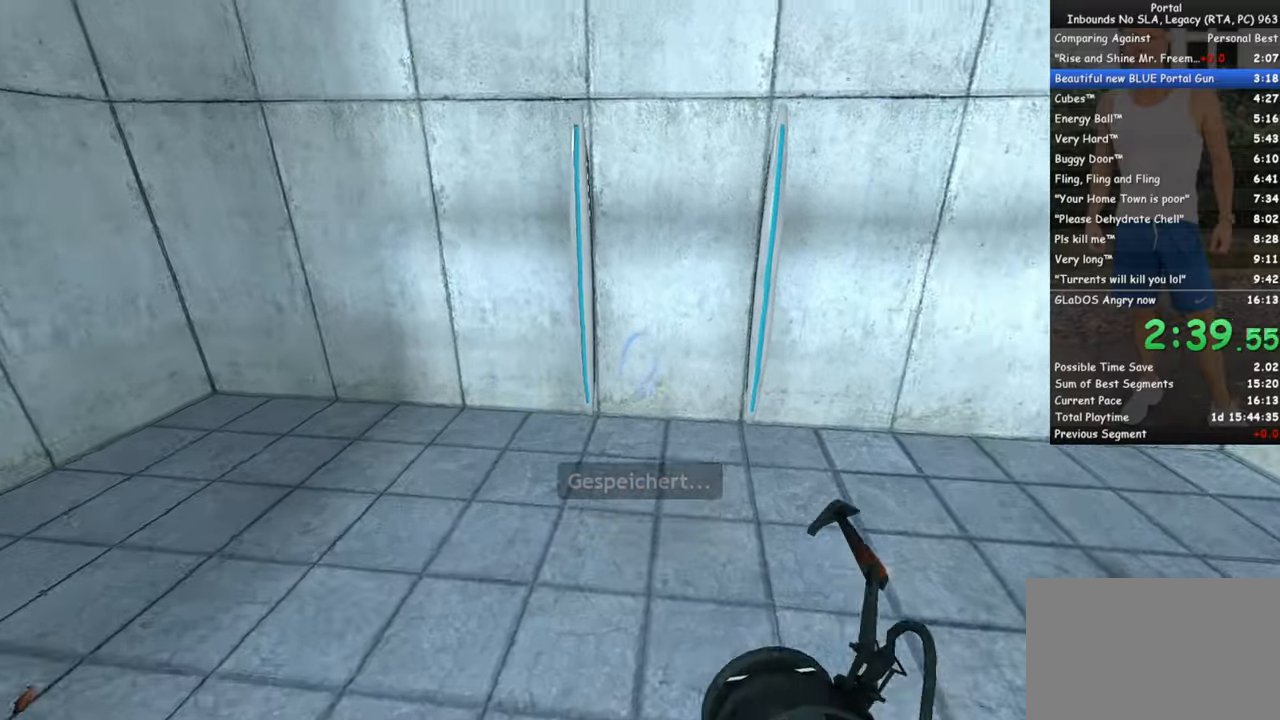
{"keys": ["d", "w"], "mouse": ["left"], "events": [[50, "mouse_wheel_up", "up"], [133, "d", "up"], [417, "d", "down"], [417, "mouse_left", "down"]]}
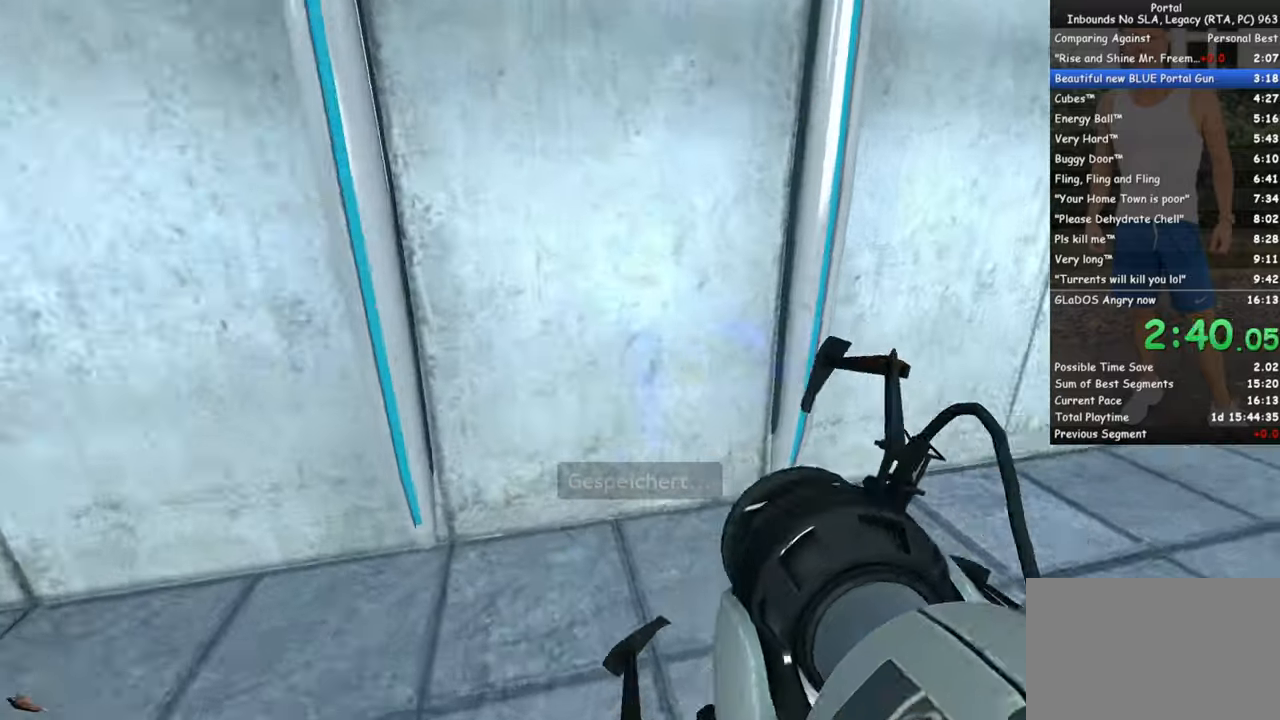
{"keys": ["a"], "mouse": [], "events": [[17, "mouse_left", "up"], [117, "d", "up"], [200, "a", "down"], [300, "w", "up"]]}
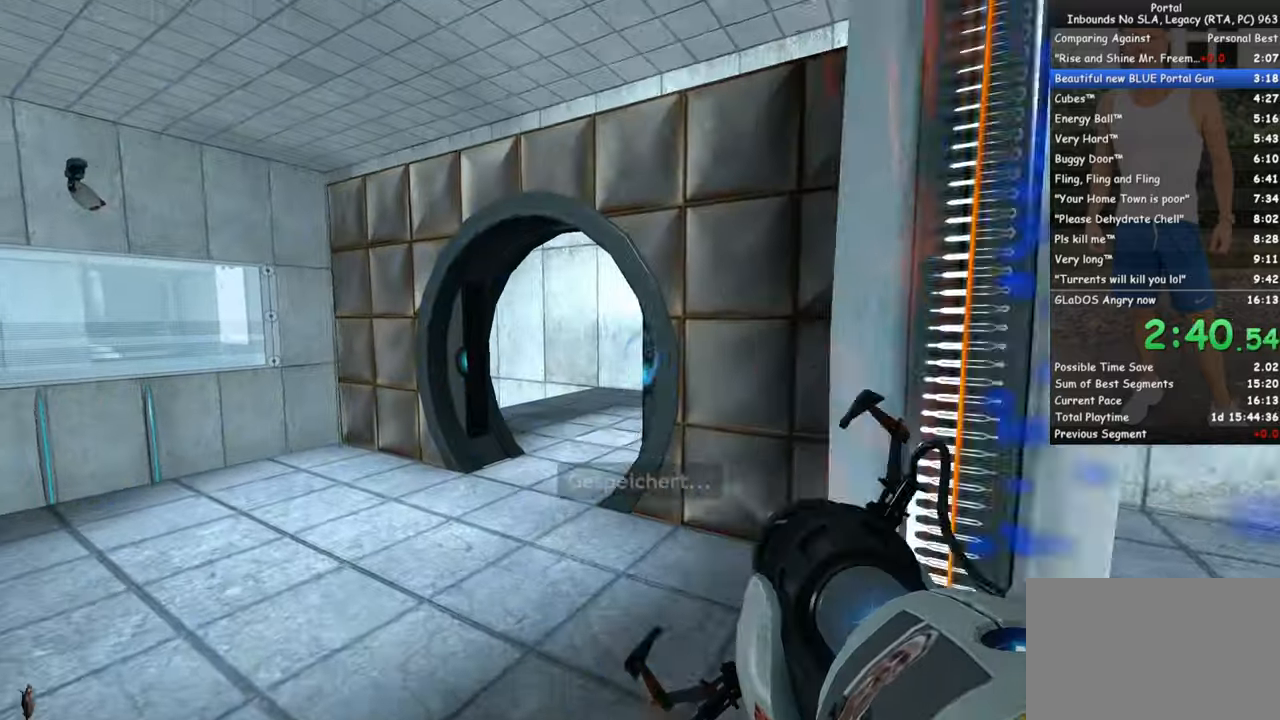
{"keys": ["w"], "mouse": [], "events": [[83, "mouse_left", "down"], [133, "a", "up"], [133, "d", "down"], [167, "mouse_left", "up"], [400, "w", "down"], [450, "d", "up"]]}
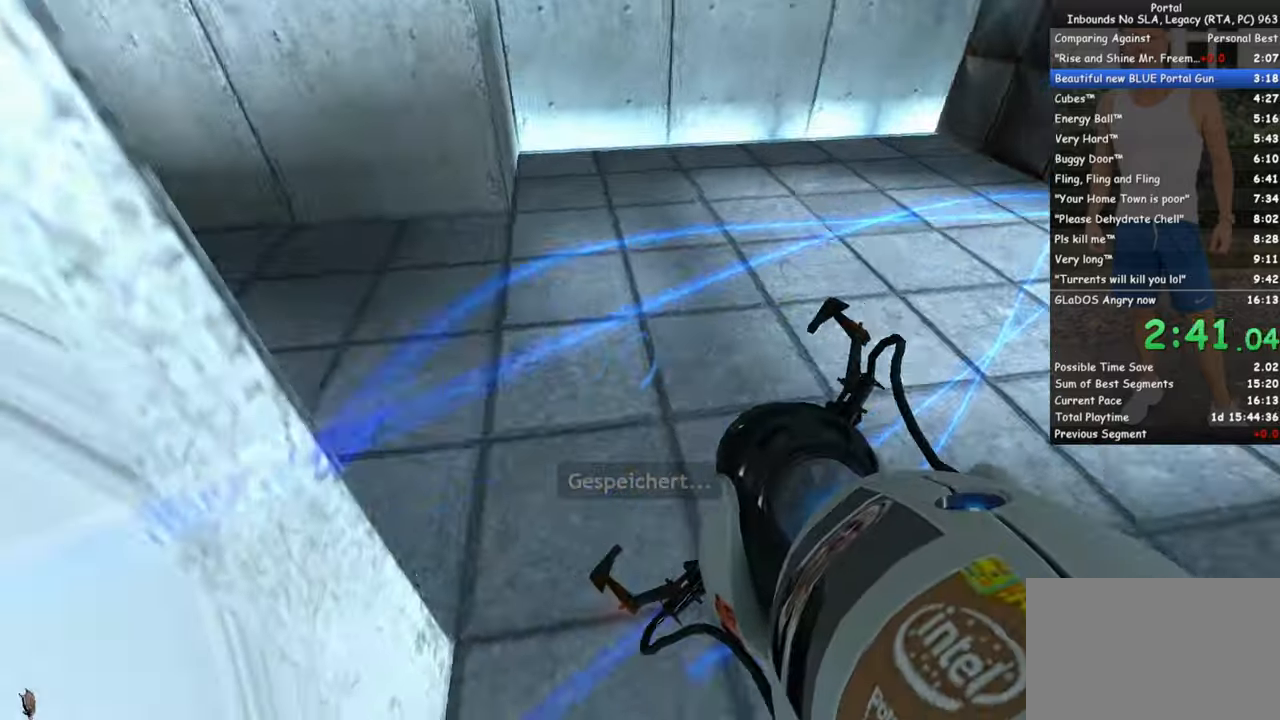
{"keys": ["a", "w"], "mouse": [], "events": [[100, "mouse_wheel_up", "down"], [150, "a", "down"], [233, "mouse_wheel_up", "up"]]}
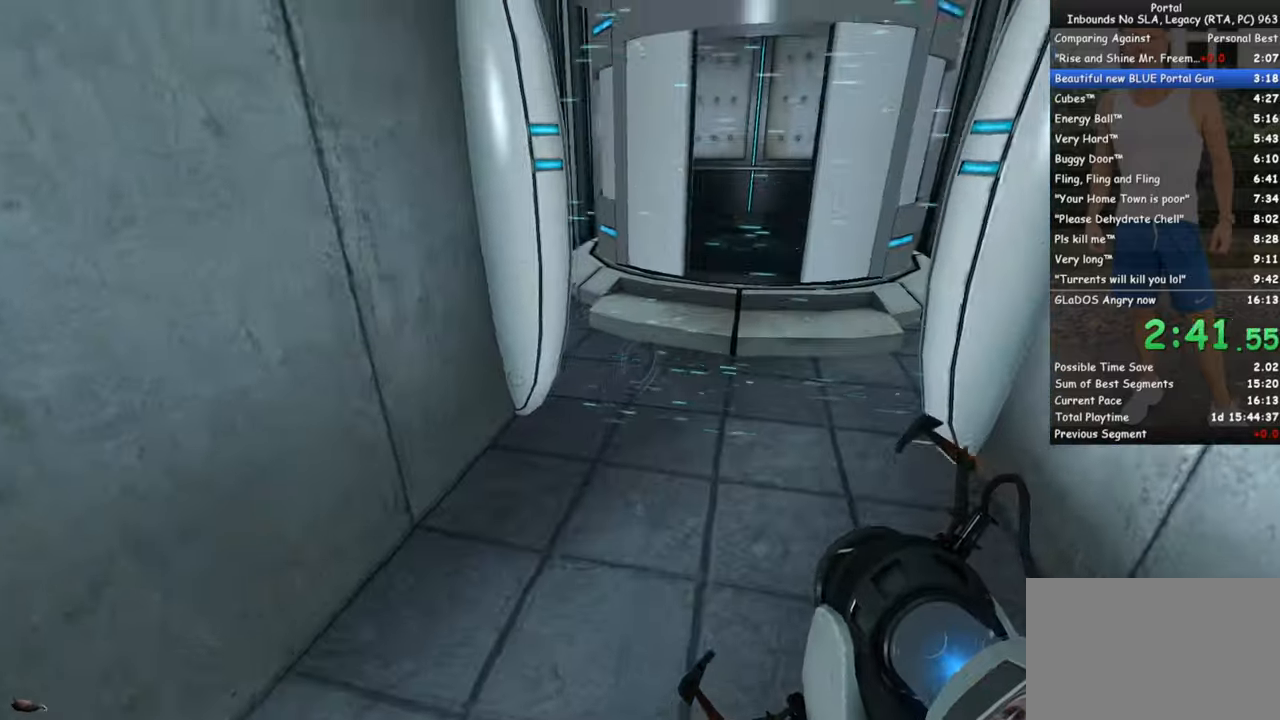
{"keys": ["d", "w"], "mouse": [], "events": [[200, "mouse_wheel_down", "down"], [300, "mouse_wheel_down", "up"], [400, "a", "up"], [433, "d", "down"]]}
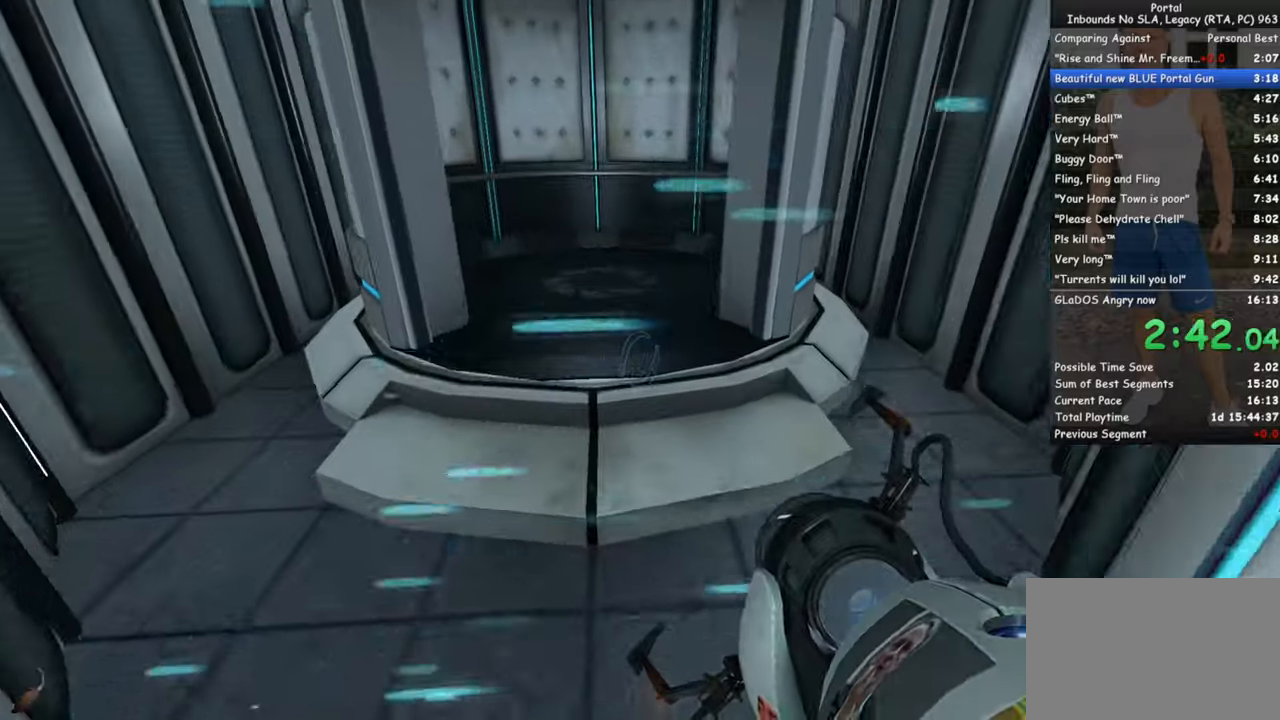
{"keys": ["w"], "mouse": [], "events": [[217, "mouse_wheel_up", "down"], [267, "d", "up"], [367, "mouse_wheel_up", "up"]]}
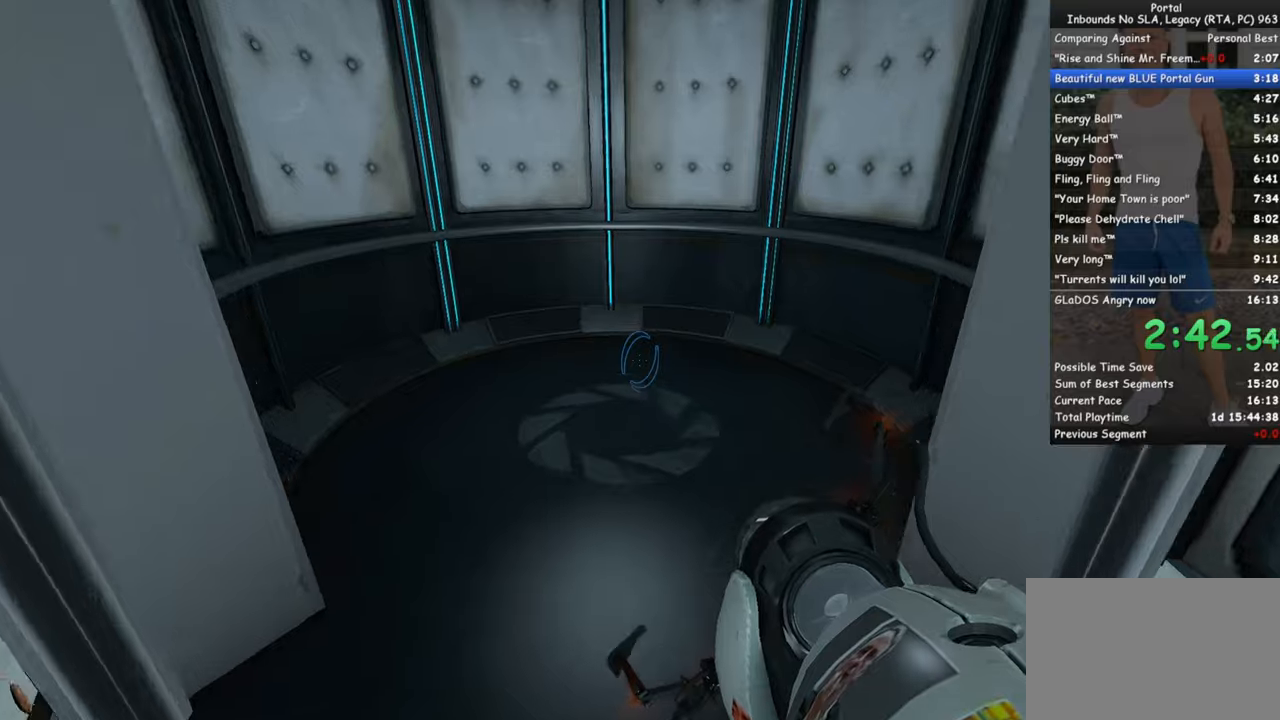
{"keys": [], "mouse": [], "events": [[100, "mouse_wheel_down", "down"], [234, "mouse_wheel_down", "up"], [334, "w", "up"]]}
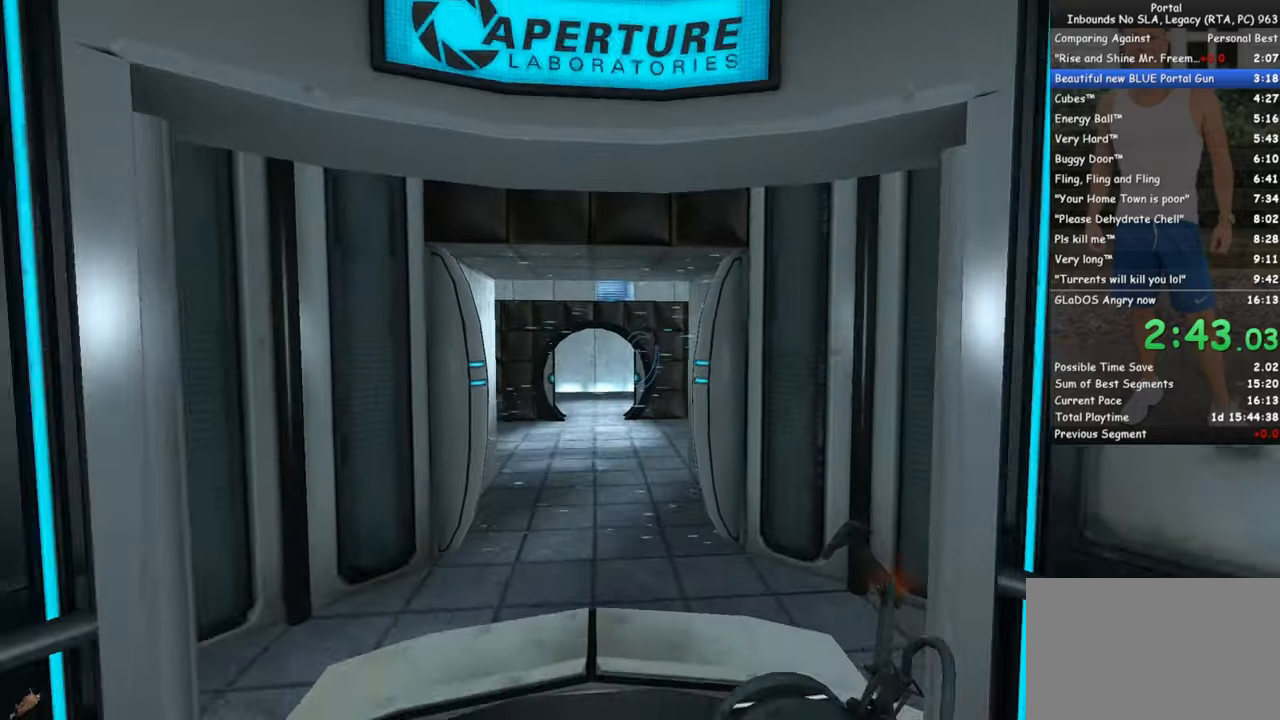
{"keys": ["a"], "mouse": [], "events": [[484, "a", "down"]]}
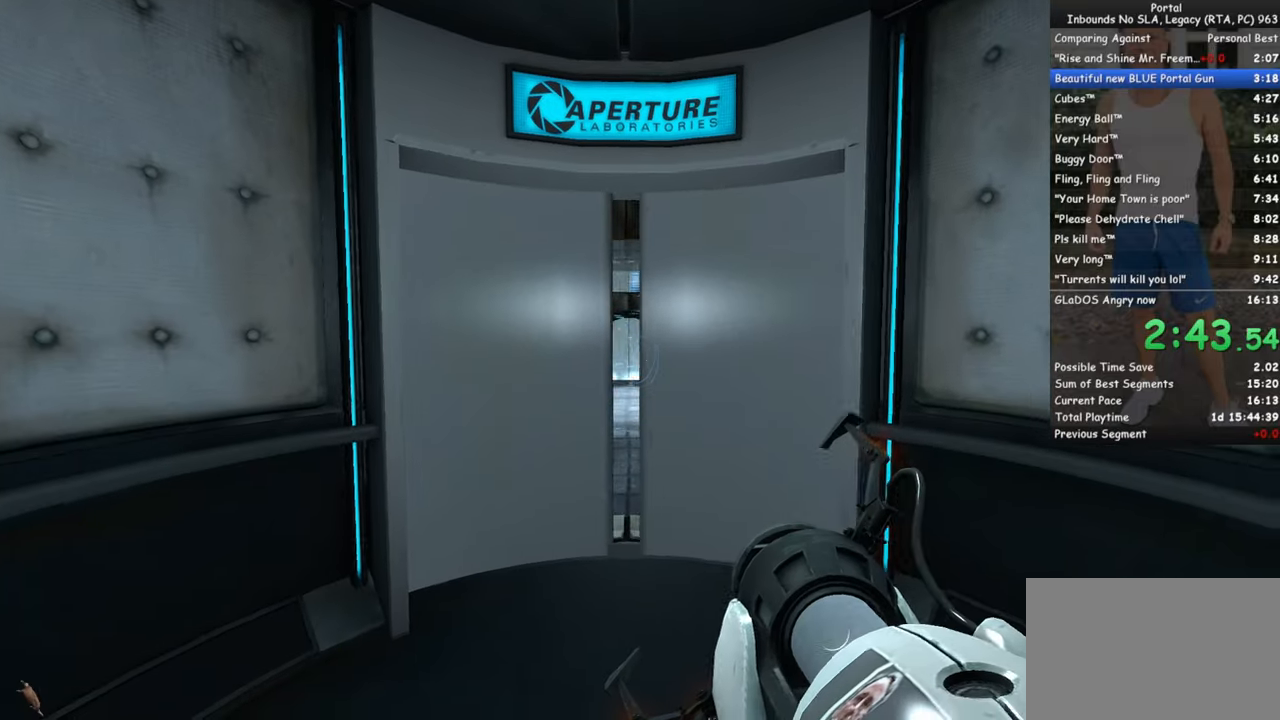
{"keys": ["s"], "mouse": [], "events": [[84, "a", "up"], [400, "s", "down"]]}
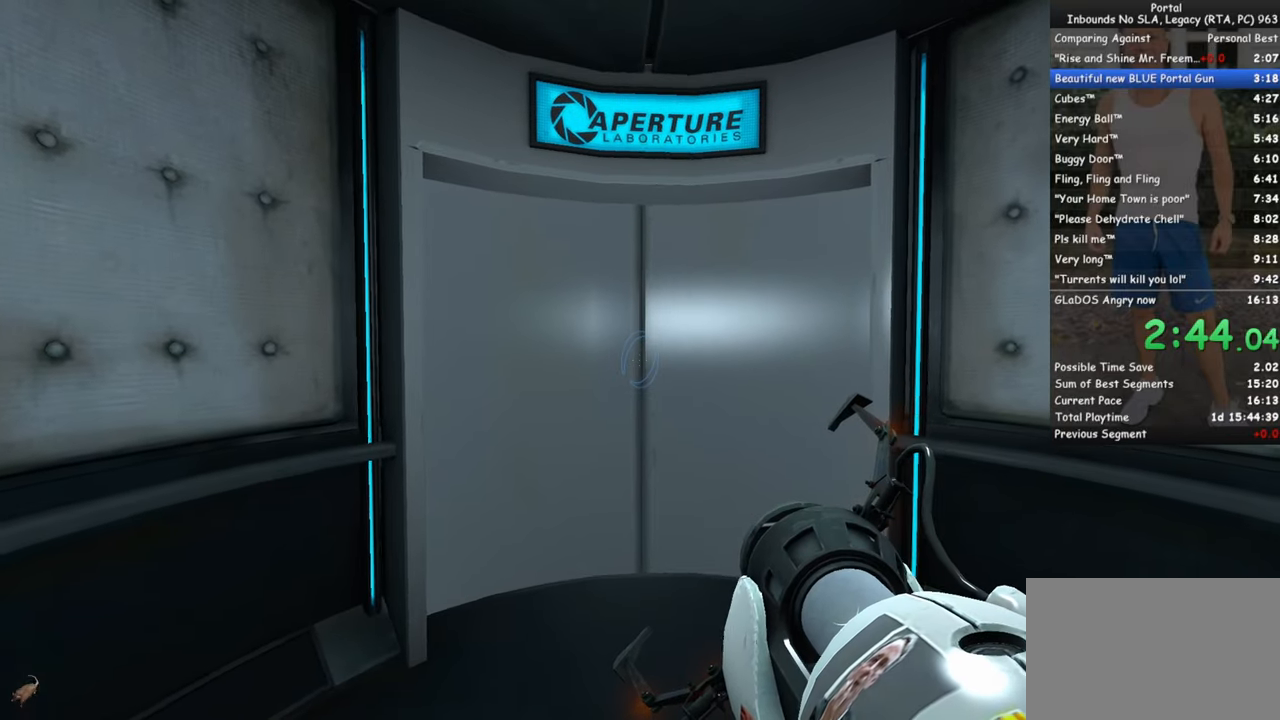
{"keys": ["s"], "mouse": [], "events": []}
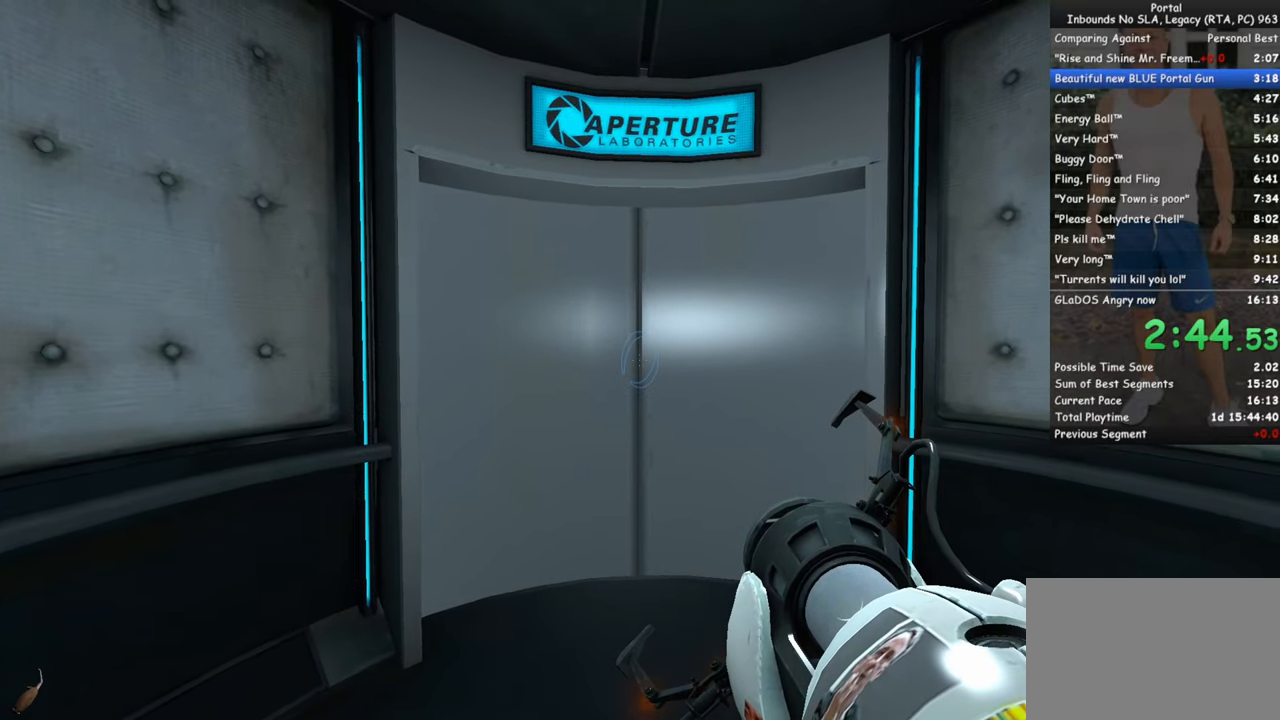
{"keys": [], "mouse": [], "events": [[67, "s", "up"], [200, "q", "down"], [250, "q", "up"]]}